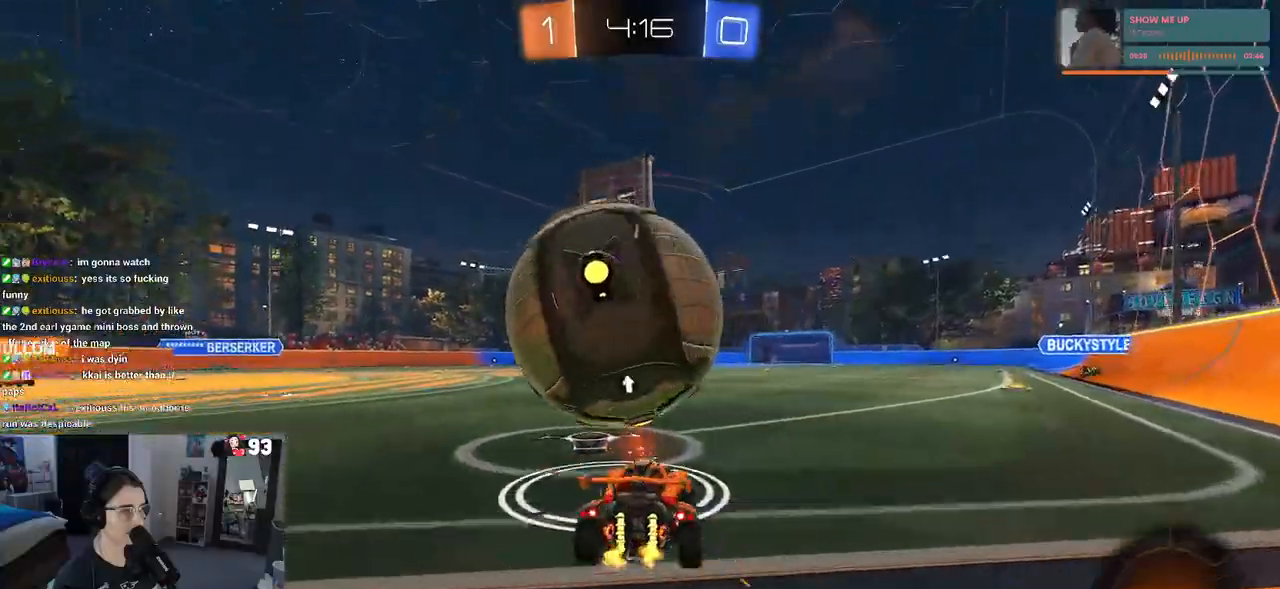
Gameplay with a controller (PlayStation layout); each line is a JSON object with the inputs held at the frame after it. "events" lists button and stick changes between this image and that frame as [ms after this image, input, new state], when the widget could be followed in between.
{"buttons": ["R2"], "left_stick": "down-right", "right_stick": "center", "events": [[33, "TRIANGLE", "up"], [167, "left_stick", "center"], [233, "R1", "down"], [267, "left_stick", "right"], [333, "left_stick", "down-right"], [483, "R1", "up"]]}
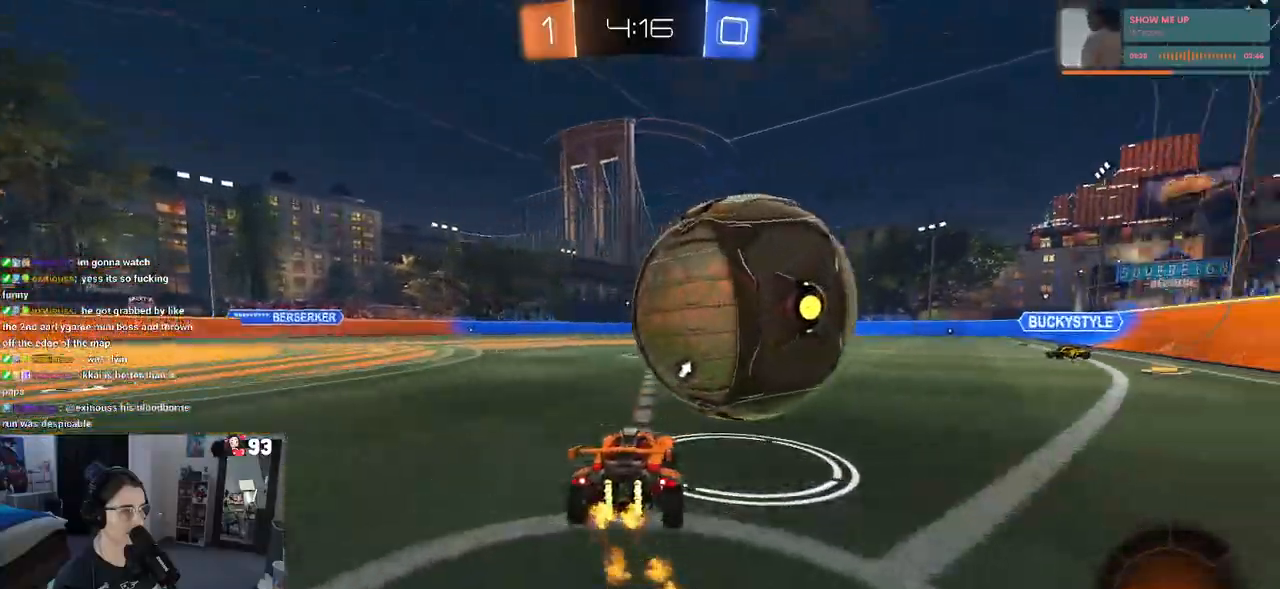
{"buttons": ["SQUARE", "R1", "R2"], "left_stick": "up-right", "right_stick": "center", "events": [[217, "R1", "down"], [233, "left_stick", "center"], [250, "CROSS", "down"], [283, "left_stick", "right"], [350, "CROSS", "up"], [383, "left_stick", "up-right"], [400, "CROSS", "down"], [433, "SQUARE", "down"], [500, "CROSS", "up"]]}
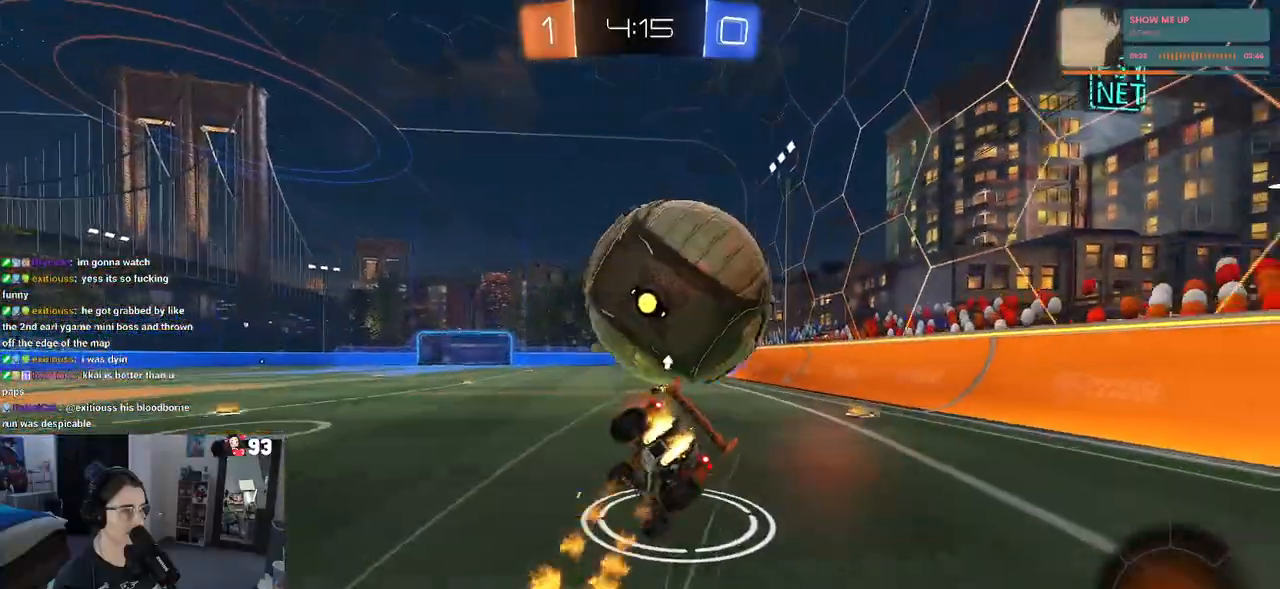
{"buttons": ["SQUARE", "R1", "R2"], "left_stick": "down-right", "right_stick": "center", "events": [[100, "R1", "up"], [183, "left_stick", "center"], [350, "left_stick", "right"], [400, "left_stick", "down-right"], [467, "R1", "down"]]}
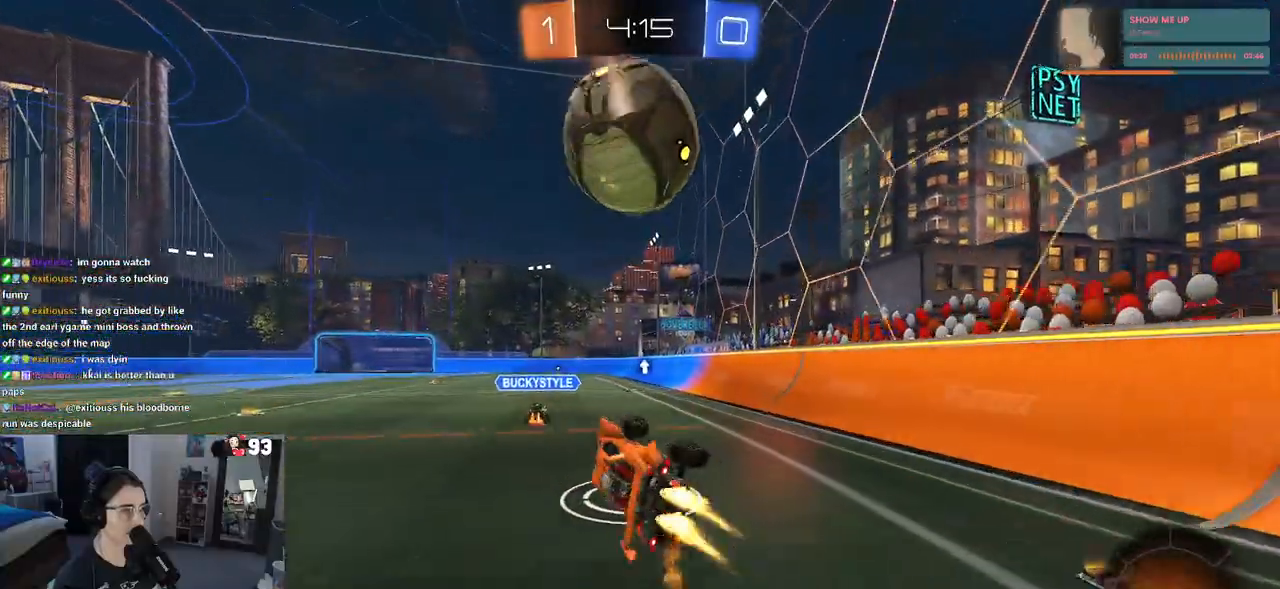
{"buttons": ["R2"], "left_stick": "center", "right_stick": "center", "events": [[67, "SQUARE", "up"], [267, "left_stick", "center"], [483, "R1", "up"]]}
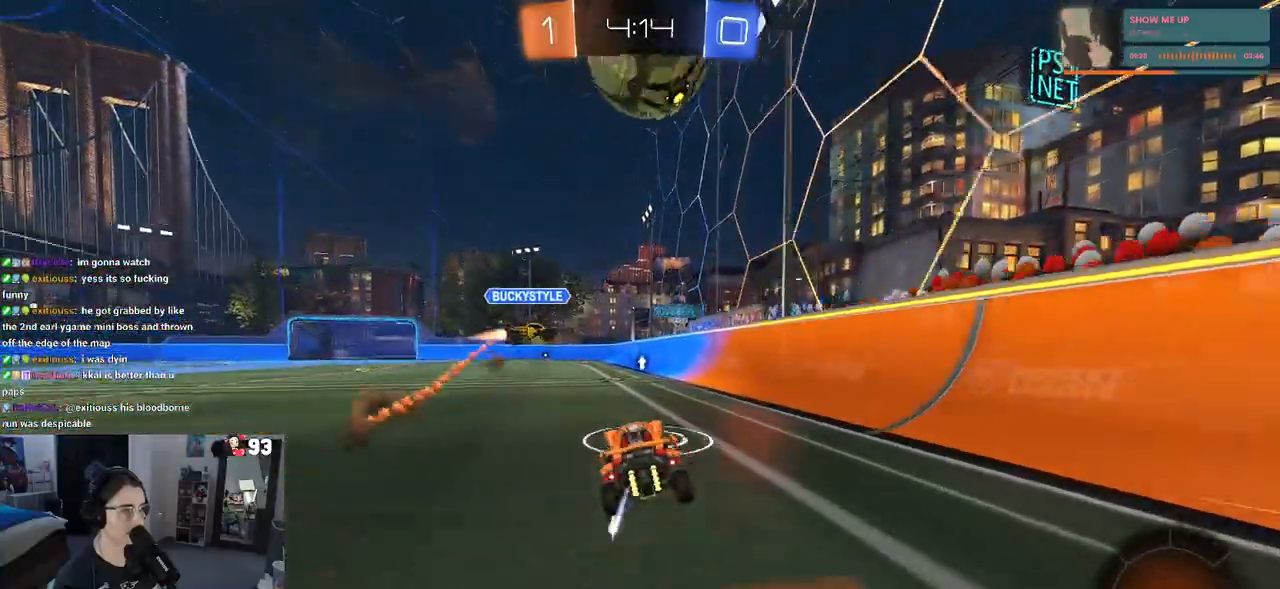
{"buttons": ["R2"], "left_stick": "center", "right_stick": "center", "events": []}
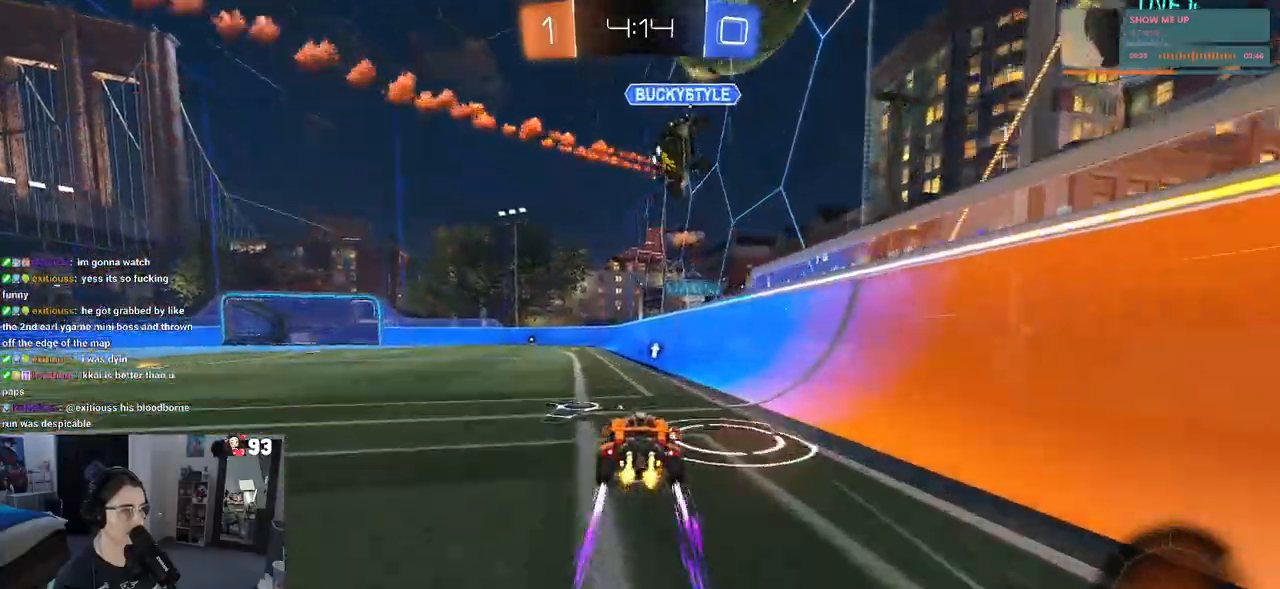
{"buttons": ["R2"], "left_stick": "center", "right_stick": "center", "events": [[133, "TRIANGLE", "down"], [283, "TRIANGLE", "up"]]}
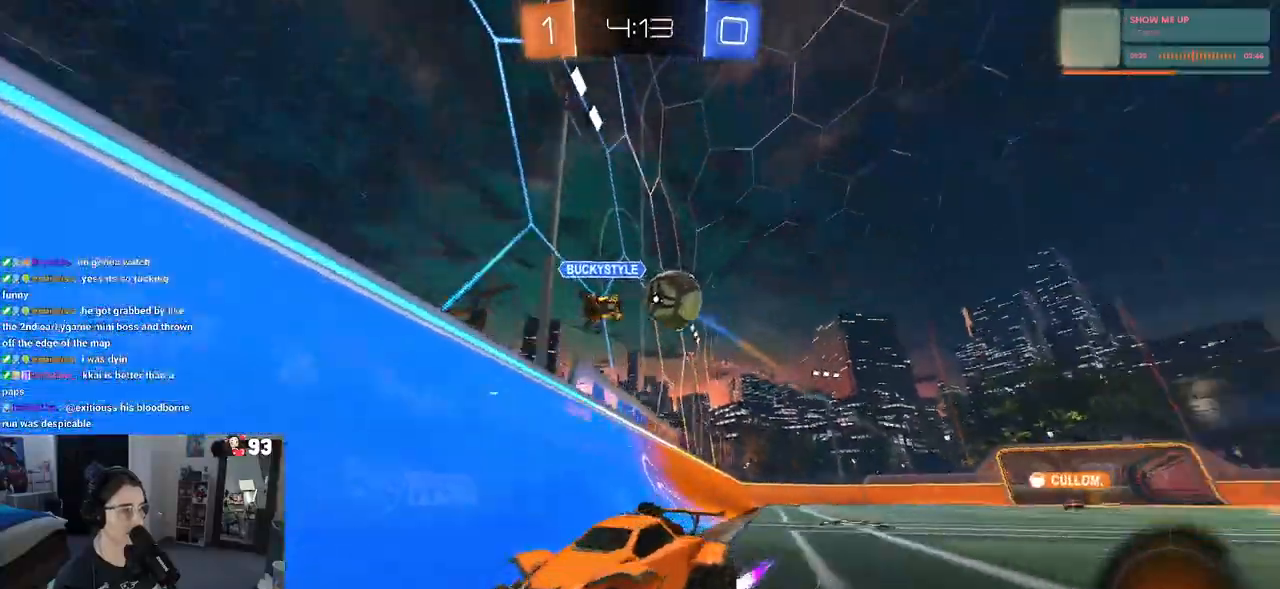
{"buttons": ["R2"], "left_stick": "left", "right_stick": "center", "events": [[183, "left_stick", "left"]]}
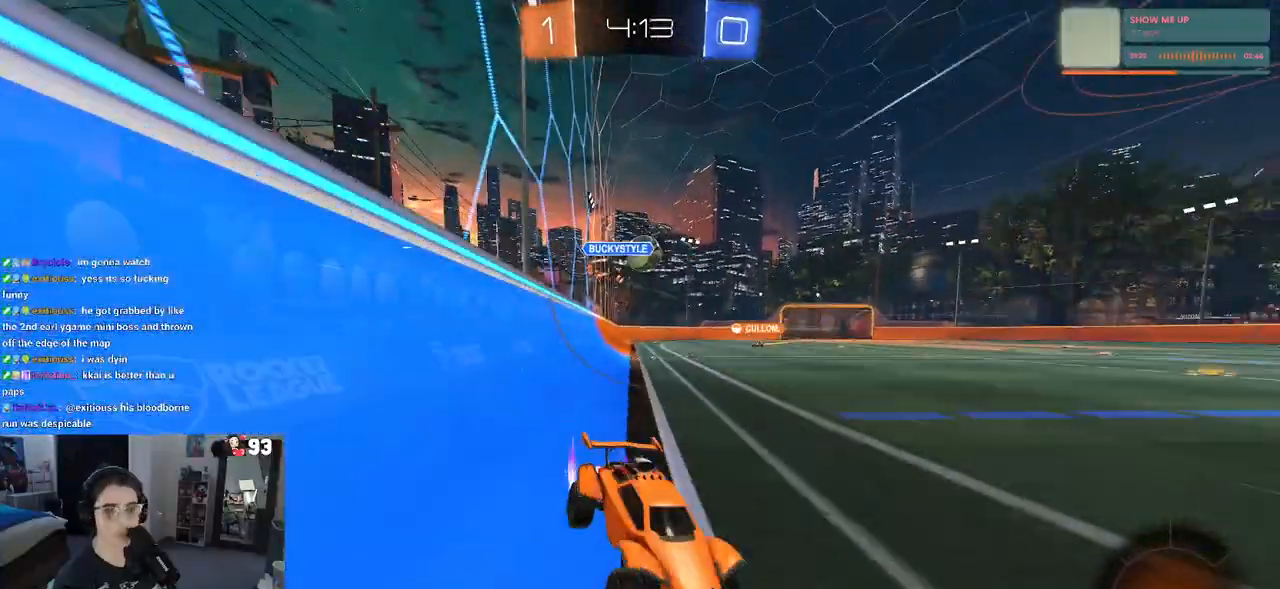
{"buttons": ["R2"], "left_stick": "center", "right_stick": "center", "events": [[33, "left_stick", "center"], [83, "left_stick", "right"], [183, "R1", "down"], [283, "left_stick", "center"], [483, "R1", "up"]]}
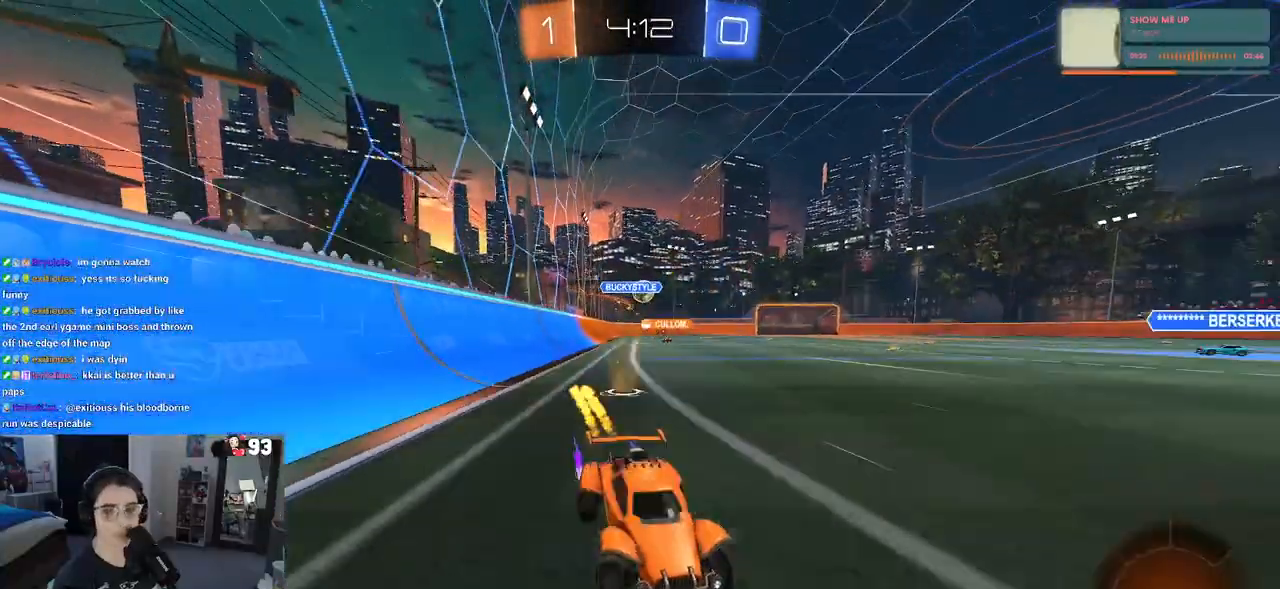
{"buttons": ["R2"], "left_stick": "left", "right_stick": "center", "events": [[350, "left_stick", "left"], [367, "SQUARE", "down"], [500, "SQUARE", "up"]]}
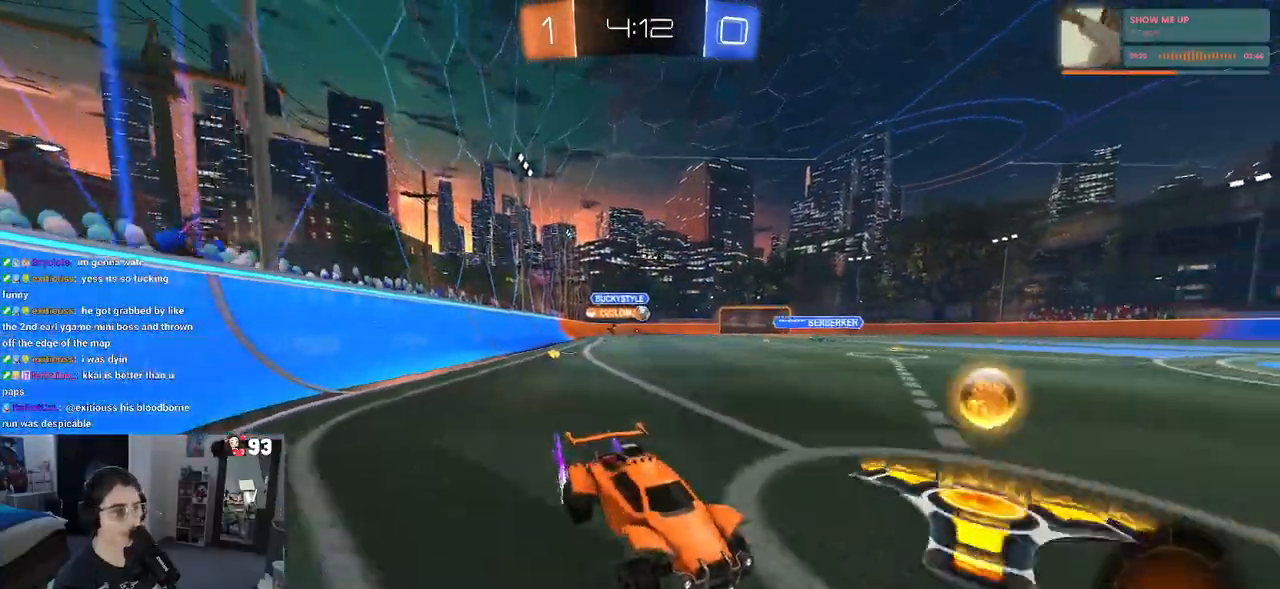
{"buttons": ["R2"], "left_stick": "left", "right_stick": "center", "events": [[50, "R1", "down"], [450, "R1", "up"]]}
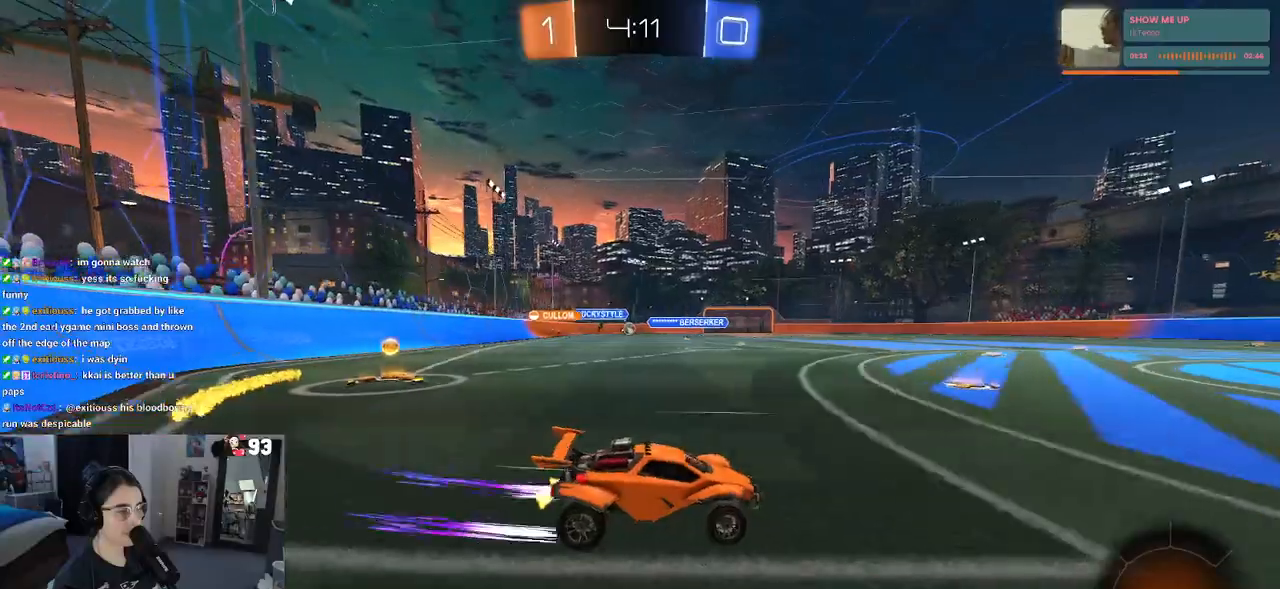
{"buttons": ["R2"], "left_stick": "left", "right_stick": "center", "events": []}
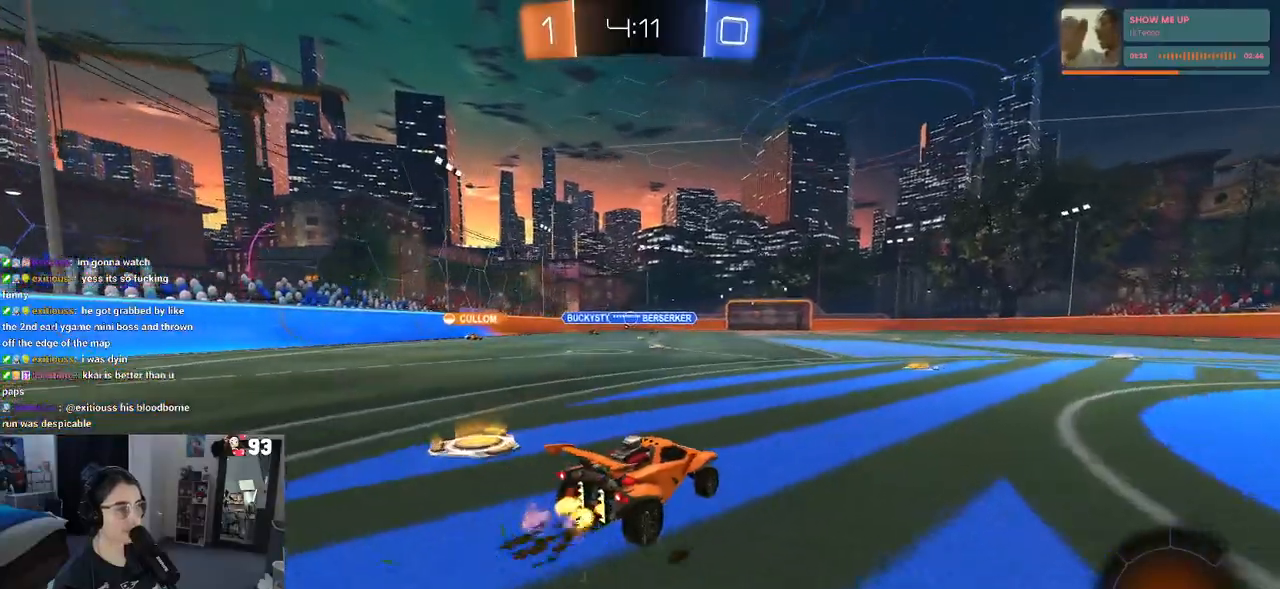
{"buttons": ["SQUARE", "R2"], "left_stick": "down-left", "right_stick": "center", "events": [[33, "left_stick", "center"], [83, "CROSS", "down"], [100, "left_stick", "up"], [167, "left_stick", "up-left"], [183, "CROSS", "up"], [233, "CROSS", "down"], [283, "SQUARE", "down"], [300, "CROSS", "up"], [317, "left_stick", "down-left"]]}
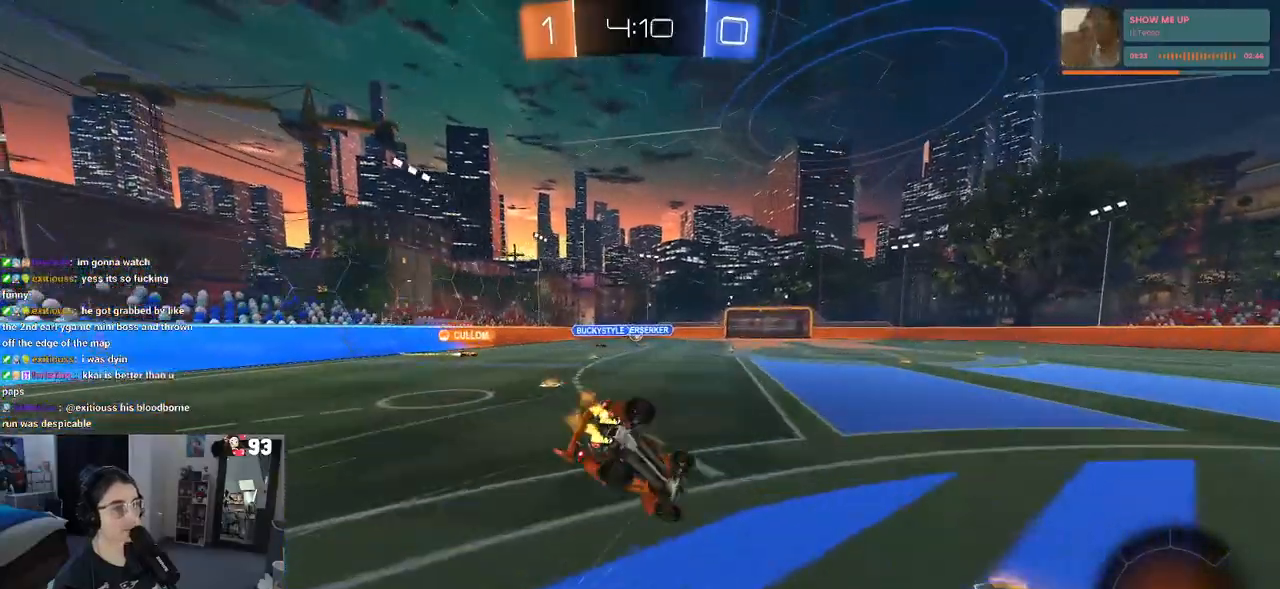
{"buttons": ["SQUARE"], "left_stick": "down-left", "right_stick": "center", "events": [[117, "R2", "up"]]}
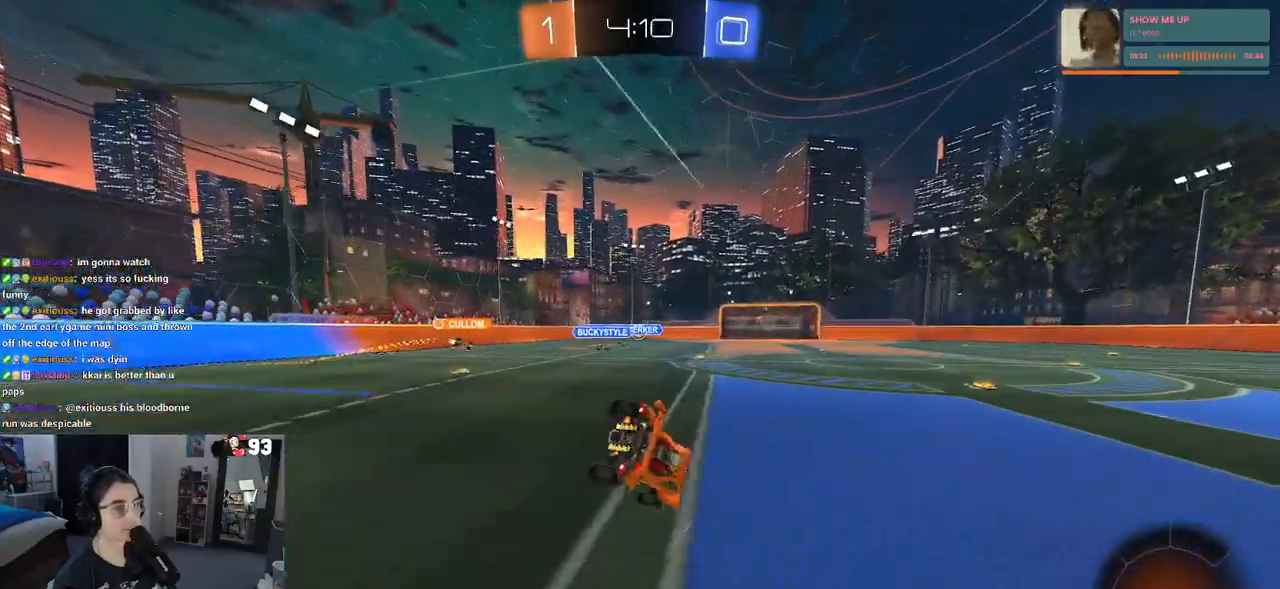
{"buttons": [], "left_stick": "up", "right_stick": "center", "events": [[217, "left_stick", "center"], [300, "left_stick", "up"], [367, "CROSS", "down"], [367, "SQUARE", "up"], [433, "CROSS", "up"]]}
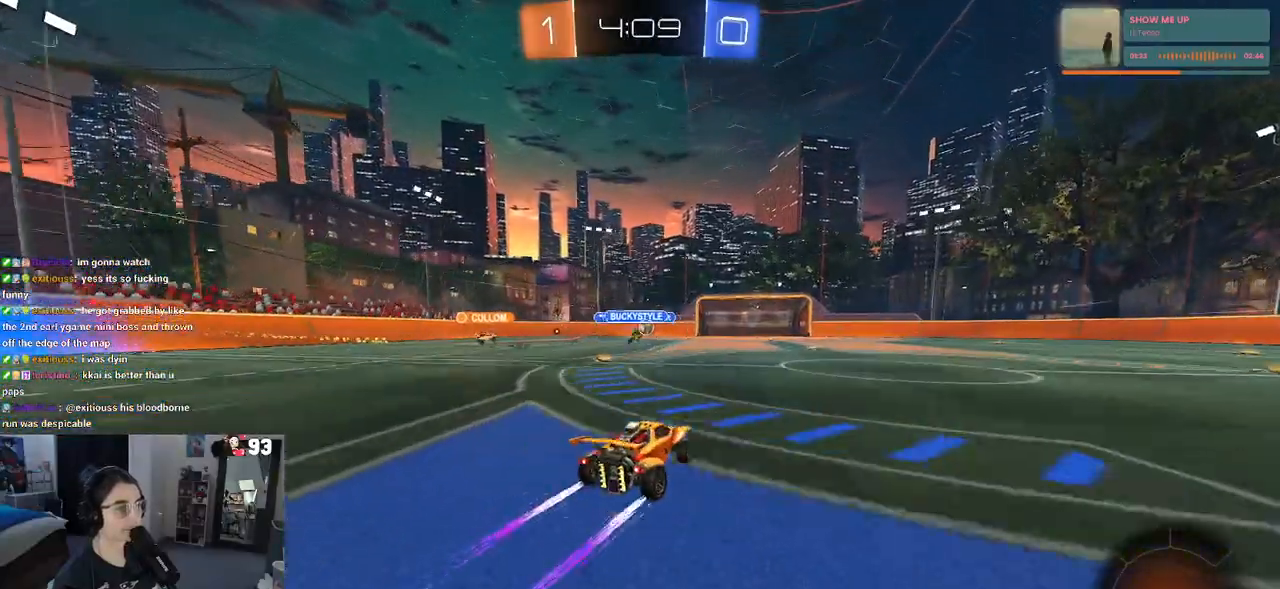
{"buttons": [], "left_stick": "up", "right_stick": "center", "events": [[350, "CROSS", "down"], [400, "CROSS", "up"]]}
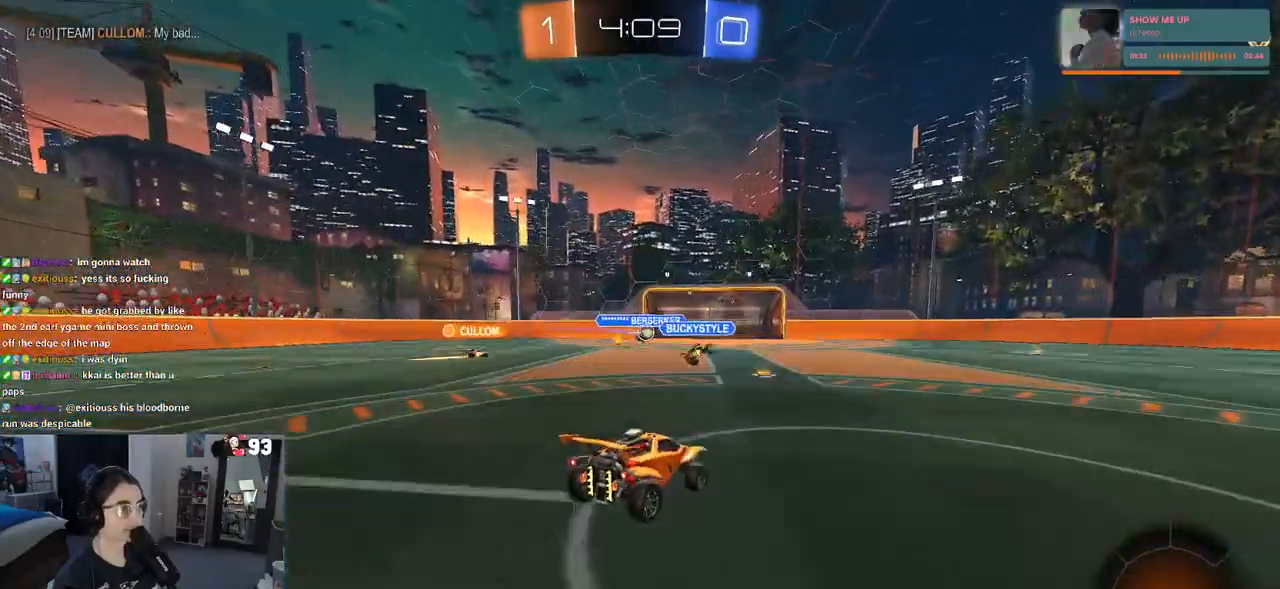
{"buttons": [], "left_stick": "center", "right_stick": "center", "events": [[150, "left_stick", "center"]]}
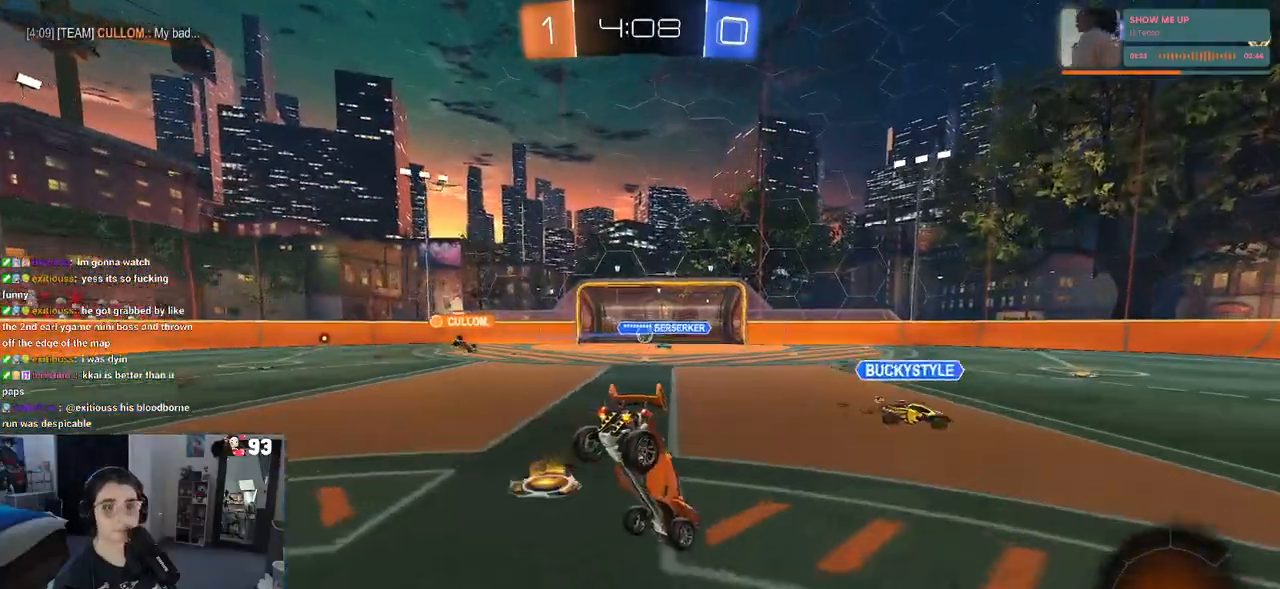
{"buttons": [], "left_stick": "center", "right_stick": "center", "events": []}
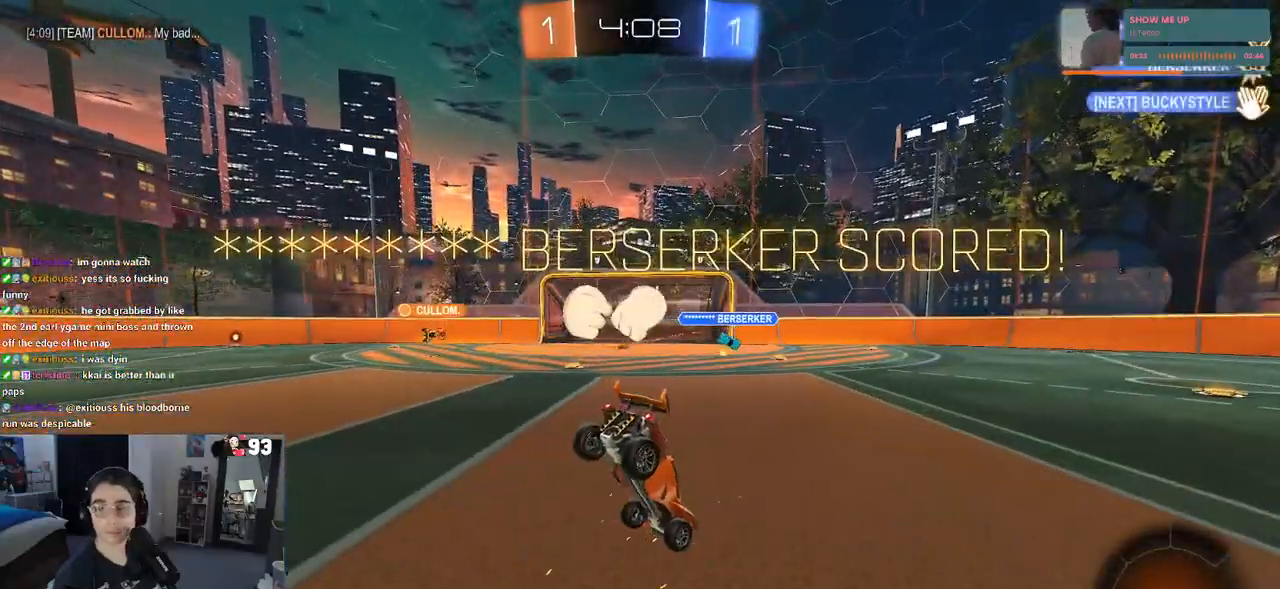
{"buttons": [], "left_stick": "center", "right_stick": "center", "events": []}
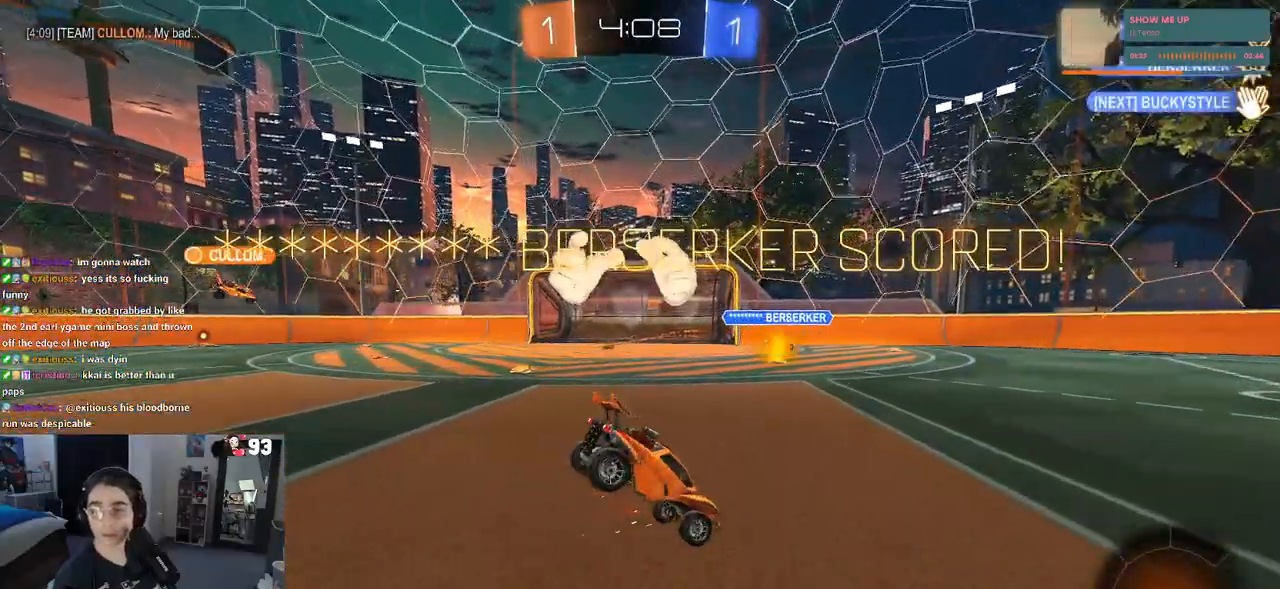
{"buttons": ["DPAD_LEFT"], "left_stick": "center", "right_stick": "center", "events": [[183, "DPAD_DOWN", "down"], [267, "DPAD_DOWN", "up"], [450, "DPAD_LEFT", "down"]]}
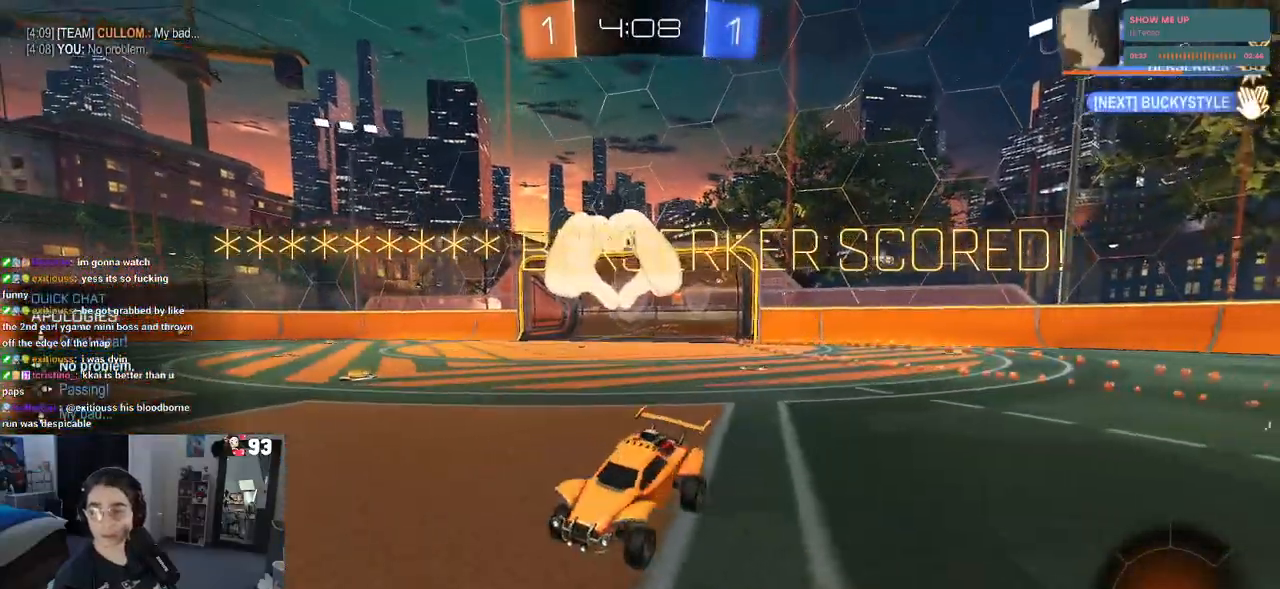
{"buttons": [], "left_stick": "center", "right_stick": "center", "events": [[67, "DPAD_LEFT", "up"]]}
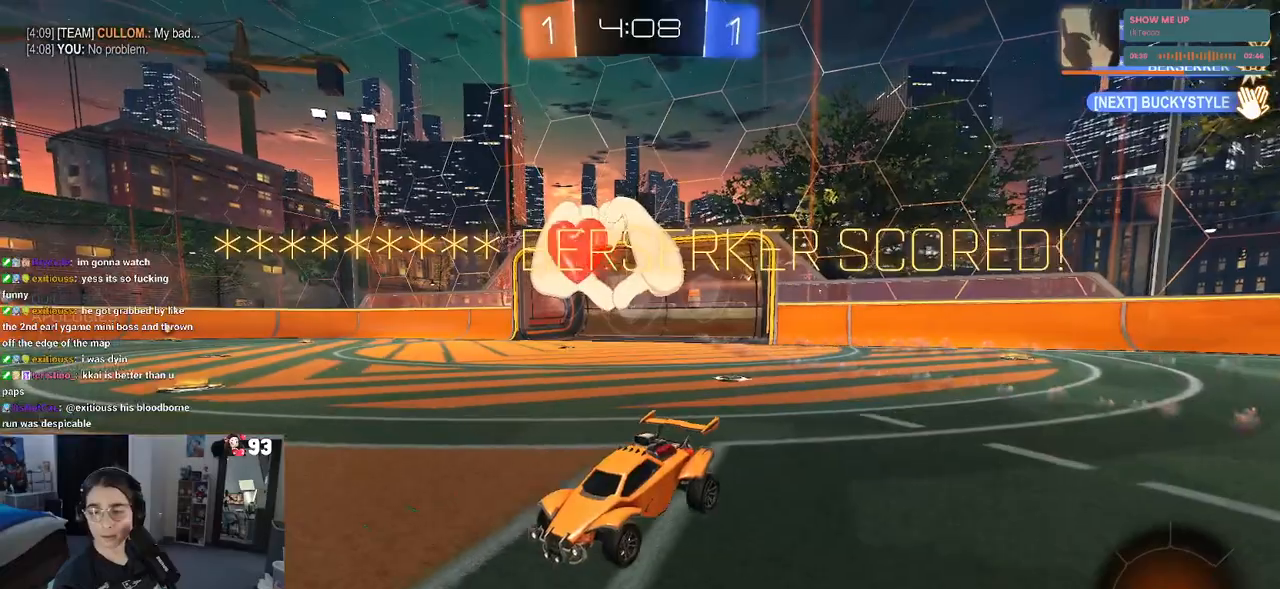
{"buttons": [], "left_stick": "center", "right_stick": "center", "events": []}
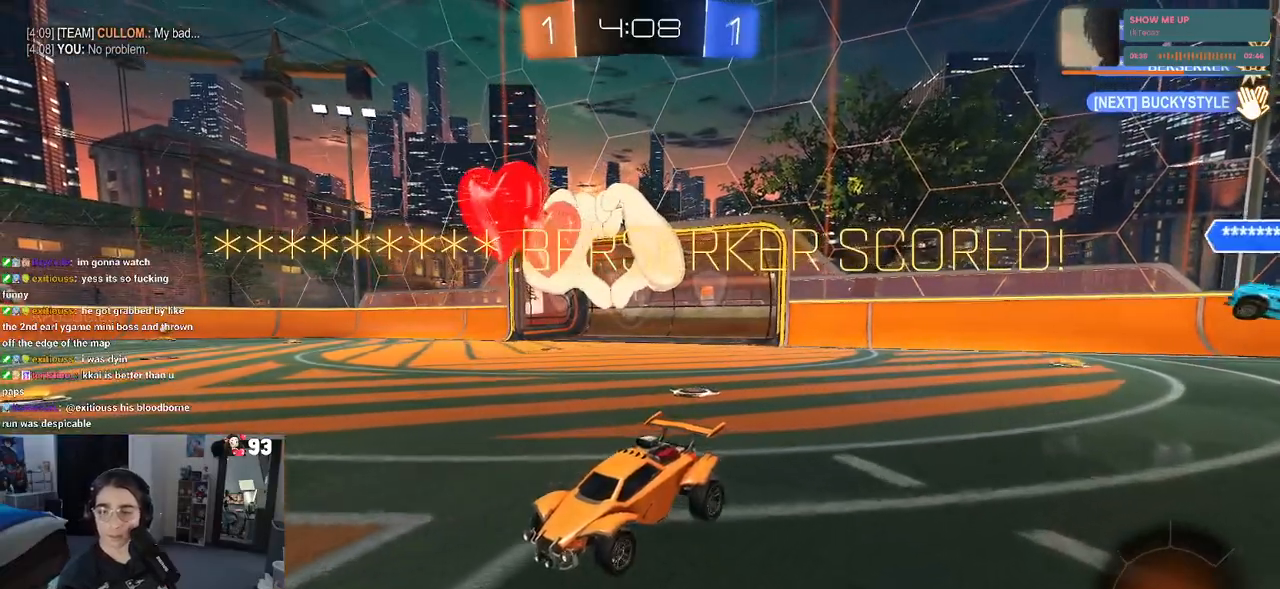
{"buttons": [], "left_stick": "center", "right_stick": "center", "events": []}
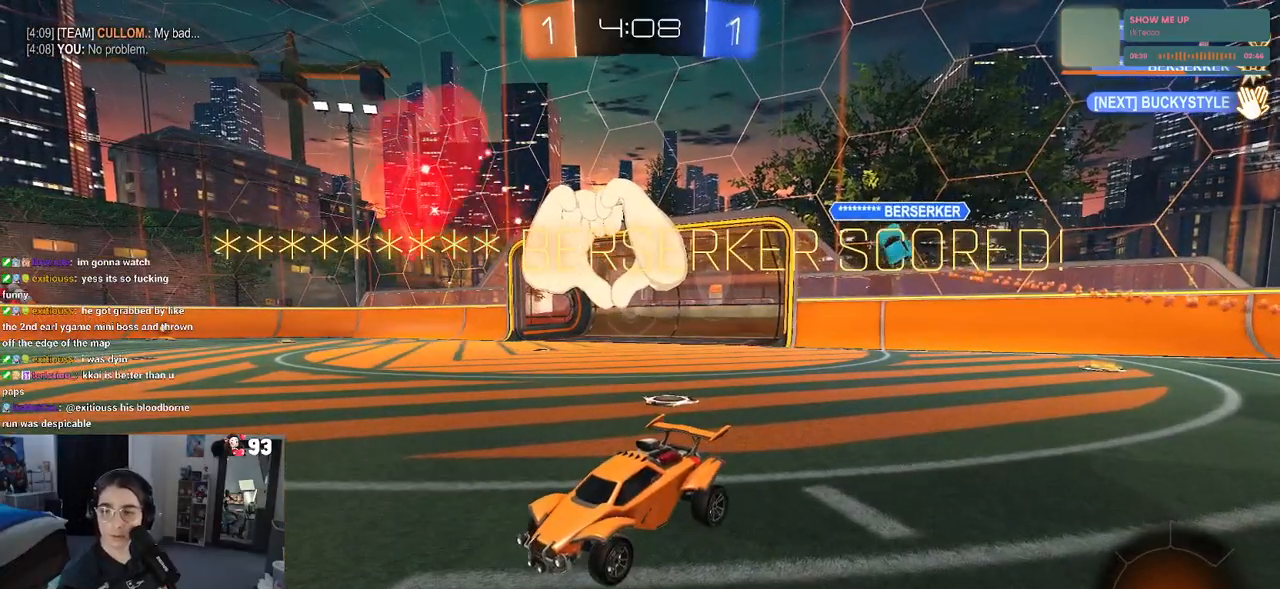
{"buttons": [], "left_stick": "center", "right_stick": "center", "events": []}
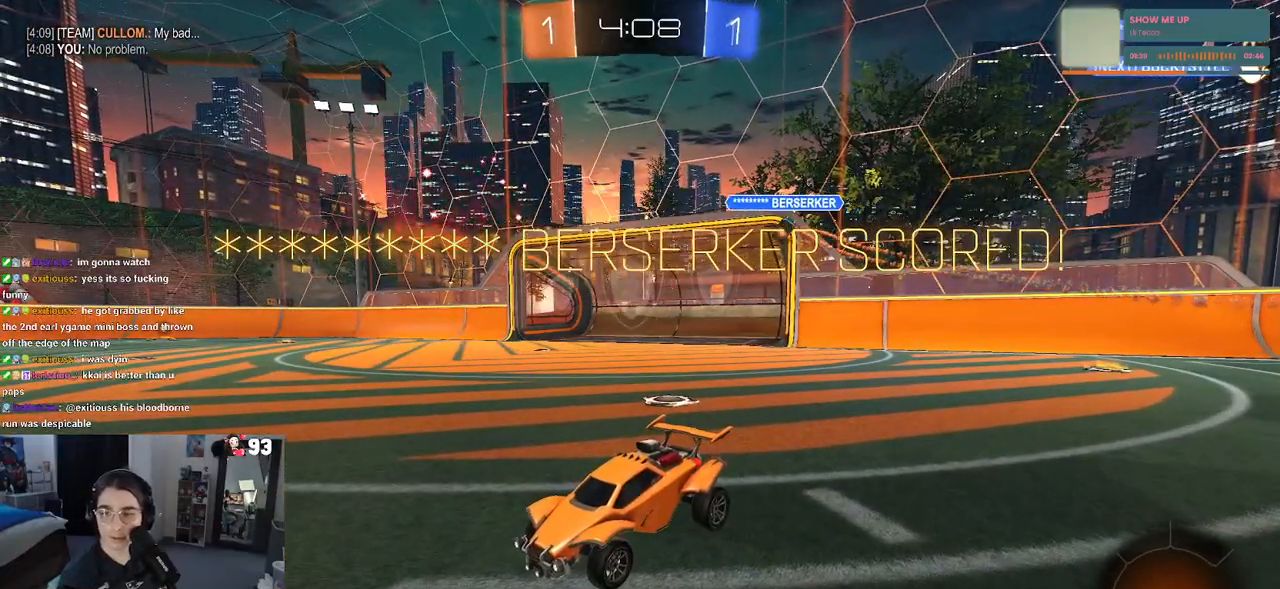
{"buttons": [], "left_stick": "center", "right_stick": "center", "events": []}
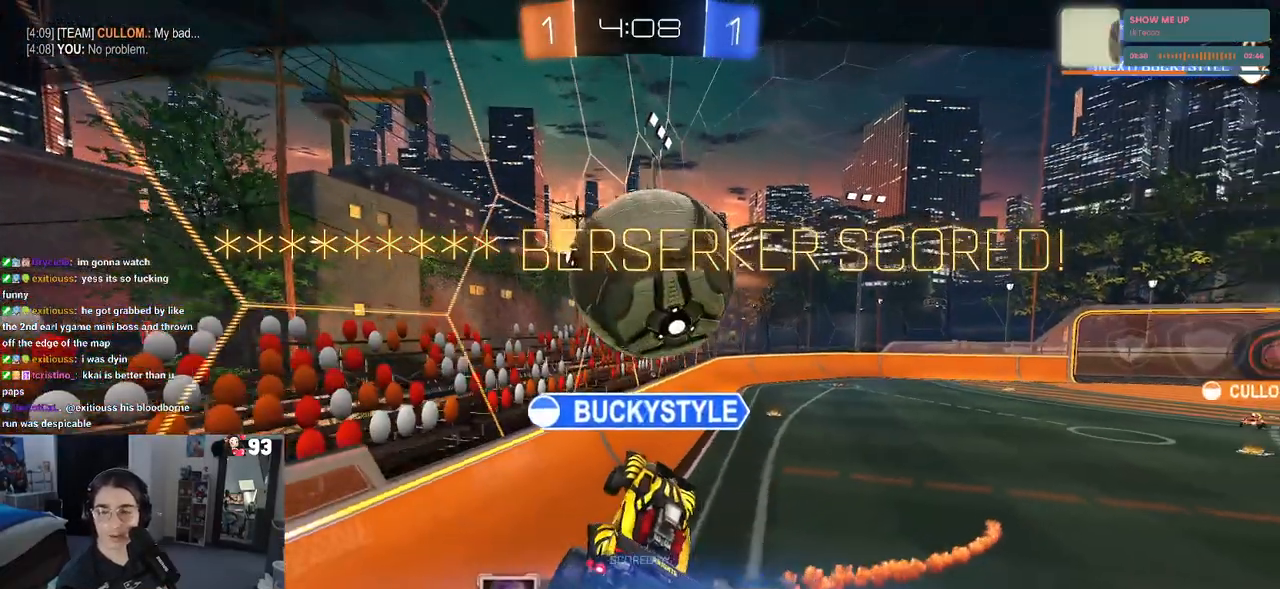
{"buttons": [], "left_stick": "center", "right_stick": "center", "events": []}
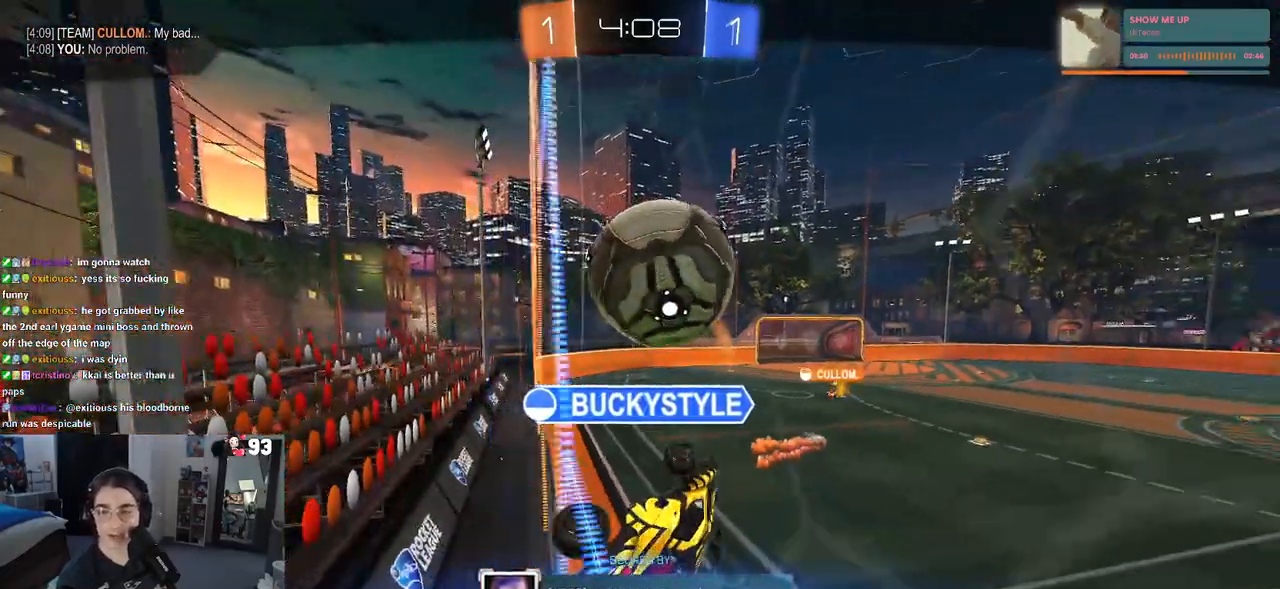
{"buttons": [], "left_stick": "center", "right_stick": "center", "events": [[33, "CROSS", "down"], [217, "CROSS", "up"]]}
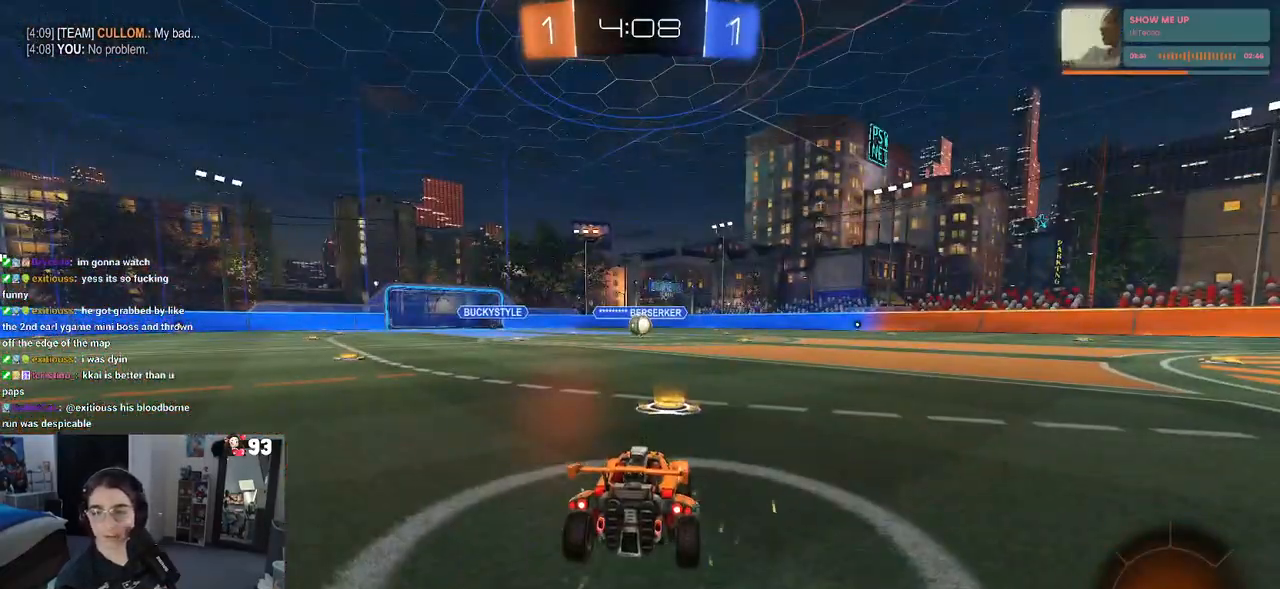
{"buttons": [], "left_stick": "center", "right_stick": "center", "events": []}
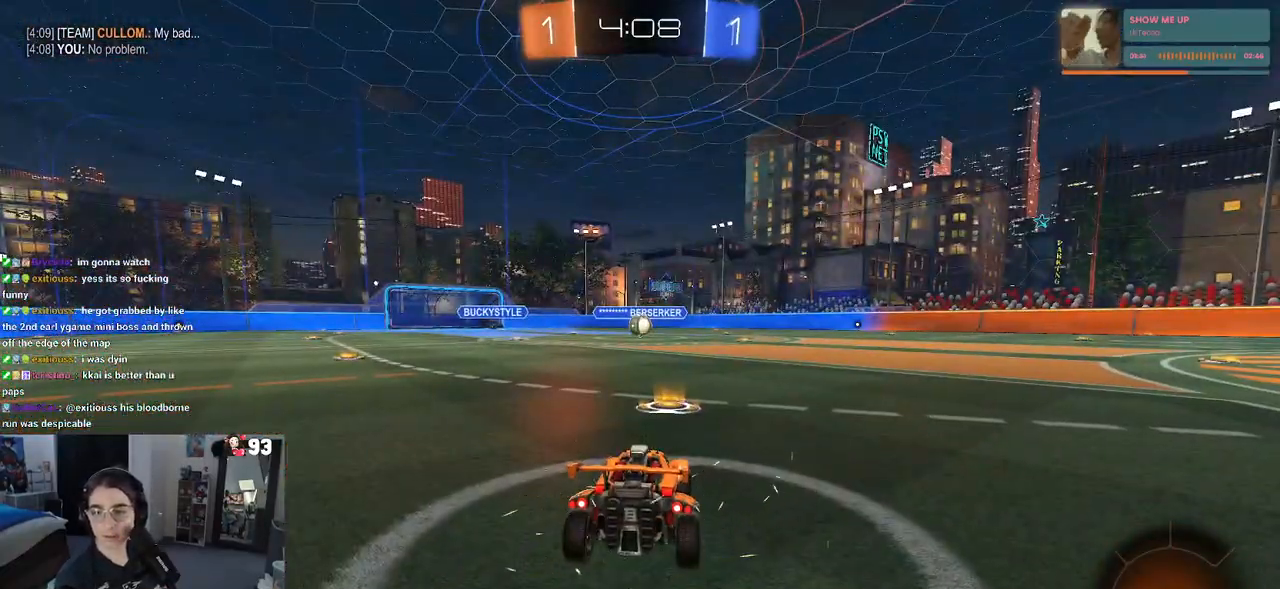
{"buttons": [], "left_stick": "center", "right_stick": "center", "events": []}